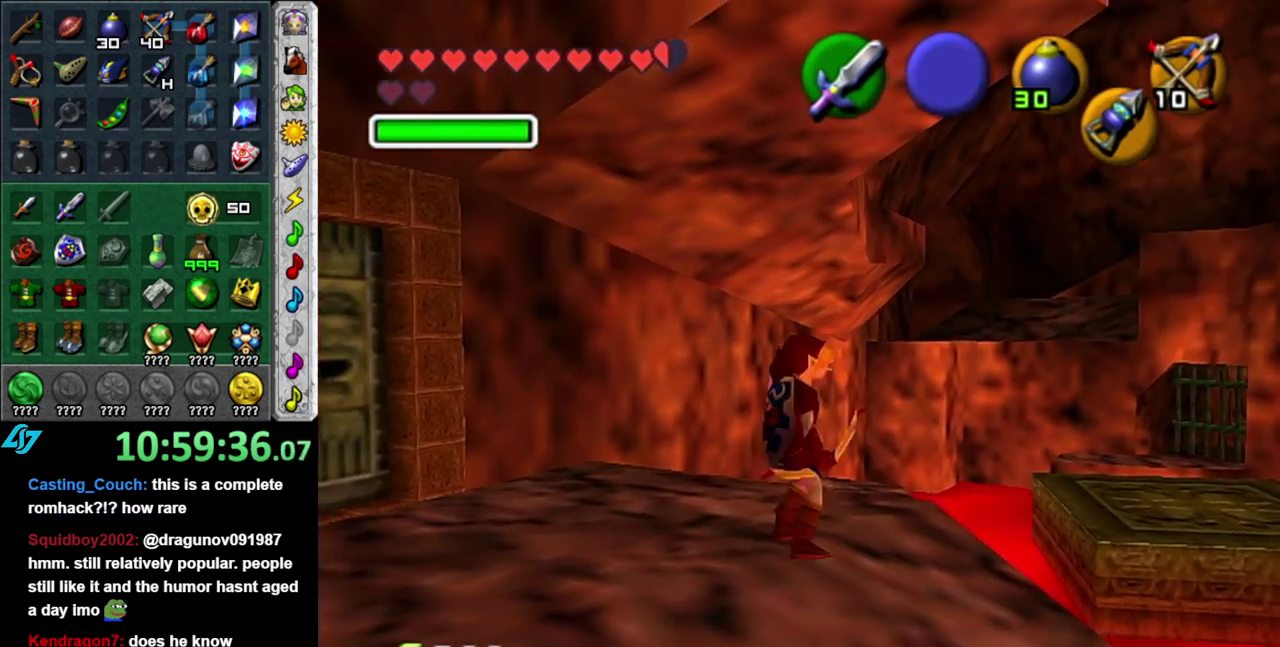
Gameplay with a controller (Nintendo layout); each line is a JSON object with the inputs held at the frame after it. "events" lists button and stick changes between this image and that frame as [ms after this image, input, new state], when the widget could be followed in between. This overlay highlights the sticks when they move; stick clicks (L3 R3) are not distinguishable. Not read: L3 R2 R3 Y.
{"buttons": ["L1"], "left_stick": "center", "right_stick": "center", "events": [[150, "left_stick", "down-left"], [467, "left_stick", "center"]]}
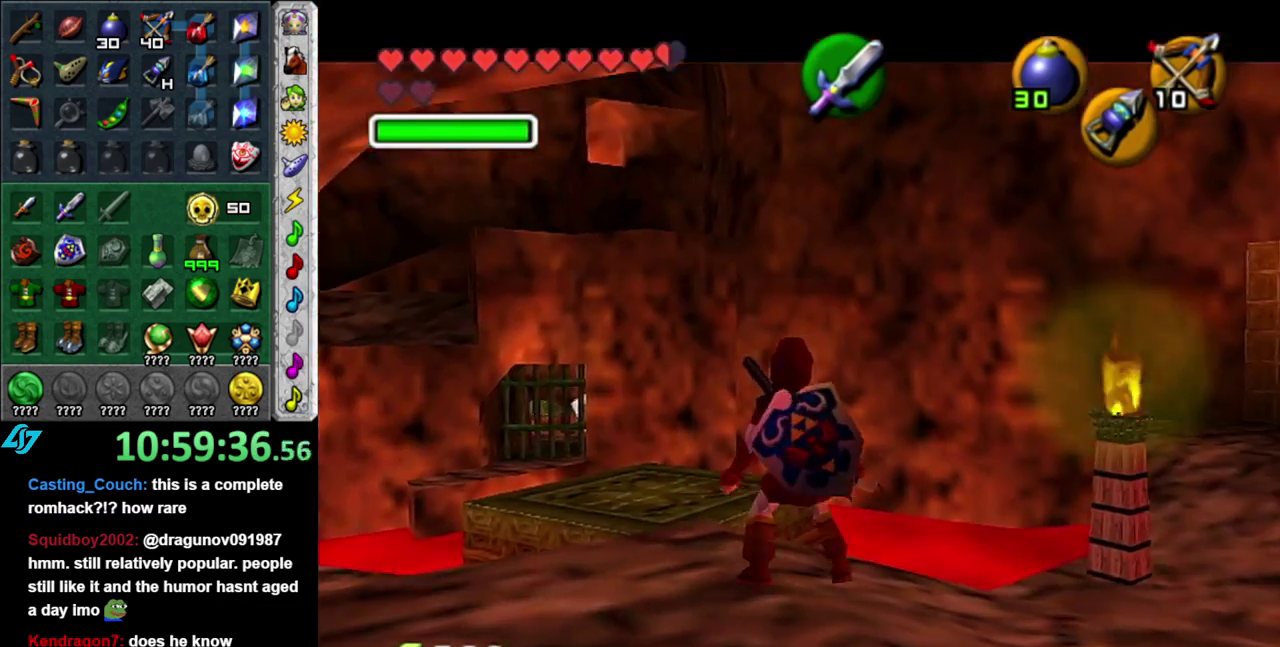
{"buttons": [], "left_stick": "up", "right_stick": "center", "events": [[117, "L1", "up"], [300, "left_stick", "up"]]}
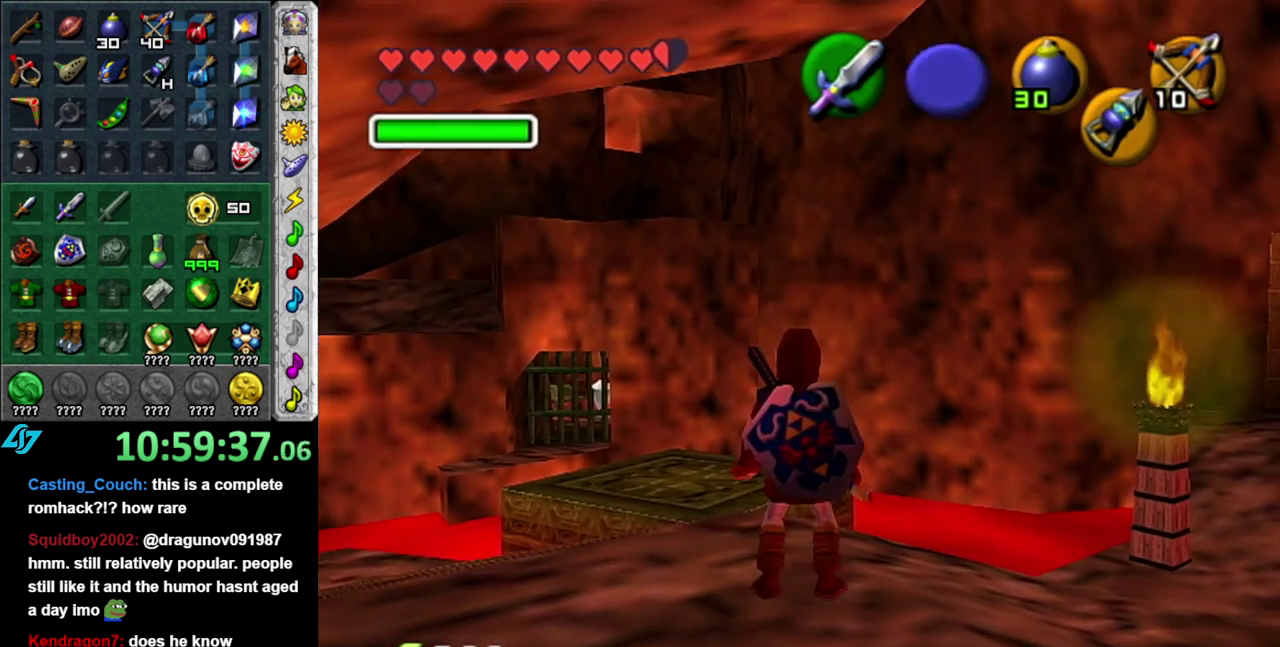
{"buttons": [], "left_stick": "up", "right_stick": "center", "events": [[17, "A", "down"], [300, "A", "up"]]}
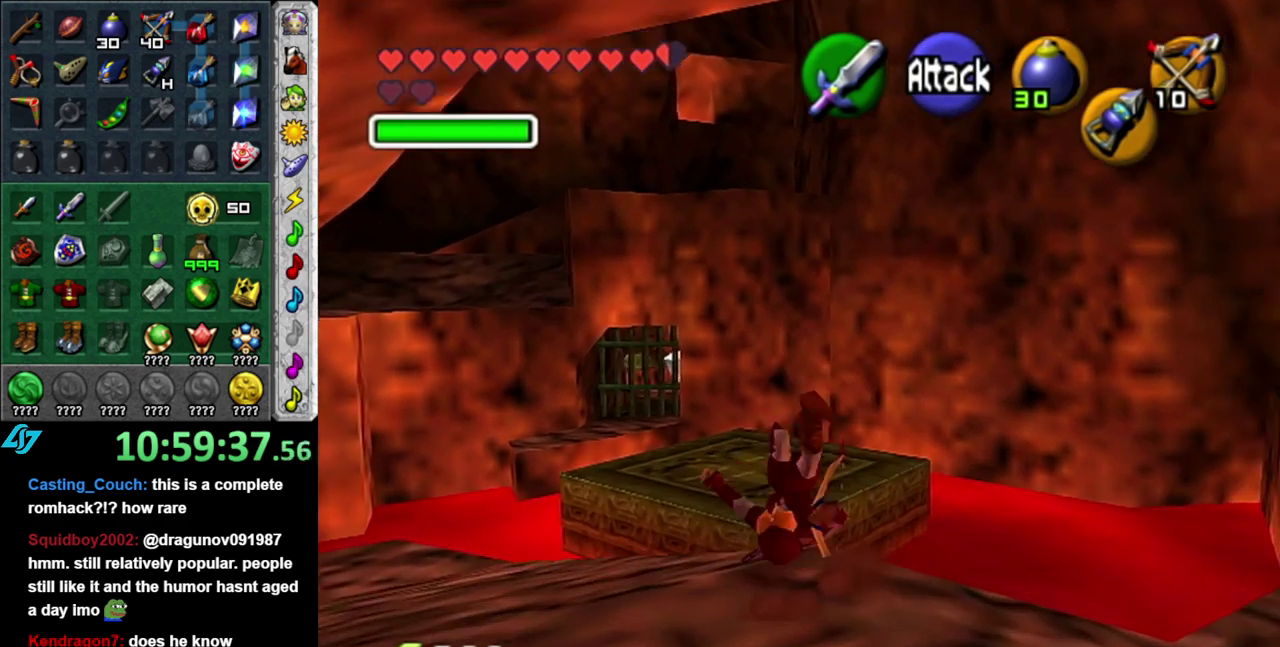
{"buttons": [], "left_stick": "up", "right_stick": "center", "events": []}
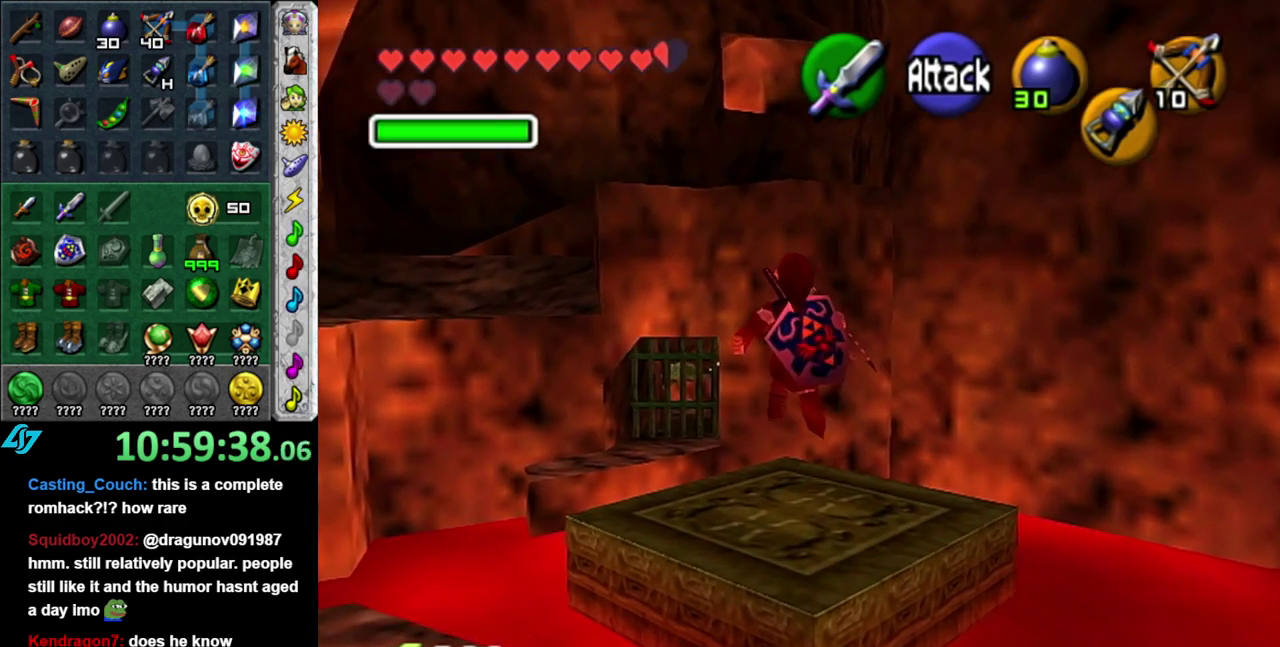
{"buttons": ["A"], "left_stick": "up", "right_stick": "center", "events": [[433, "A", "down"]]}
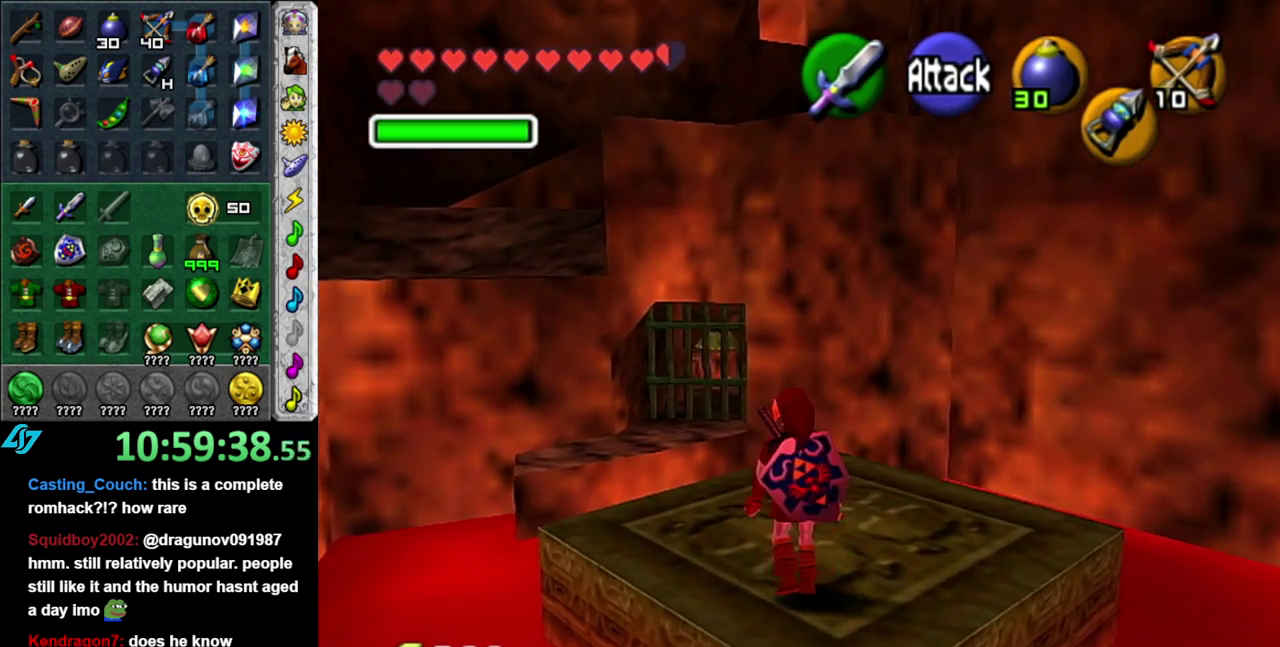
{"buttons": [], "left_stick": "up", "right_stick": "center", "events": [[83, "A", "up"]]}
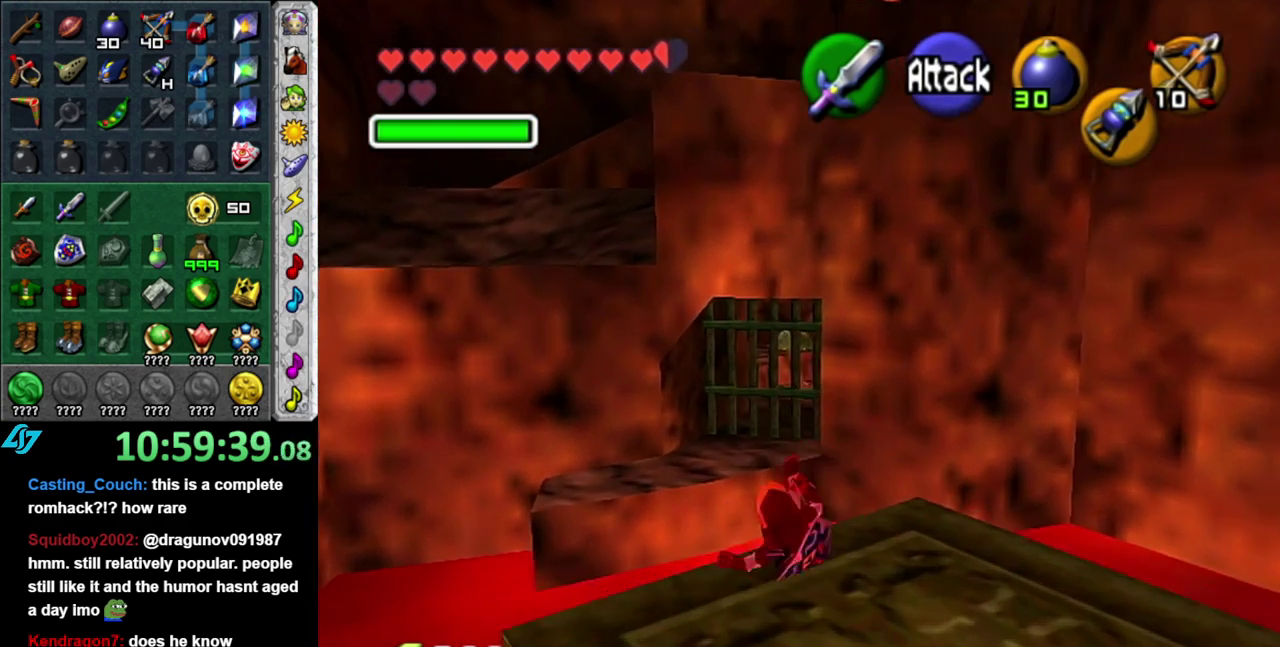
{"buttons": [], "left_stick": "center", "right_stick": "center", "events": [[333, "left_stick", "center"]]}
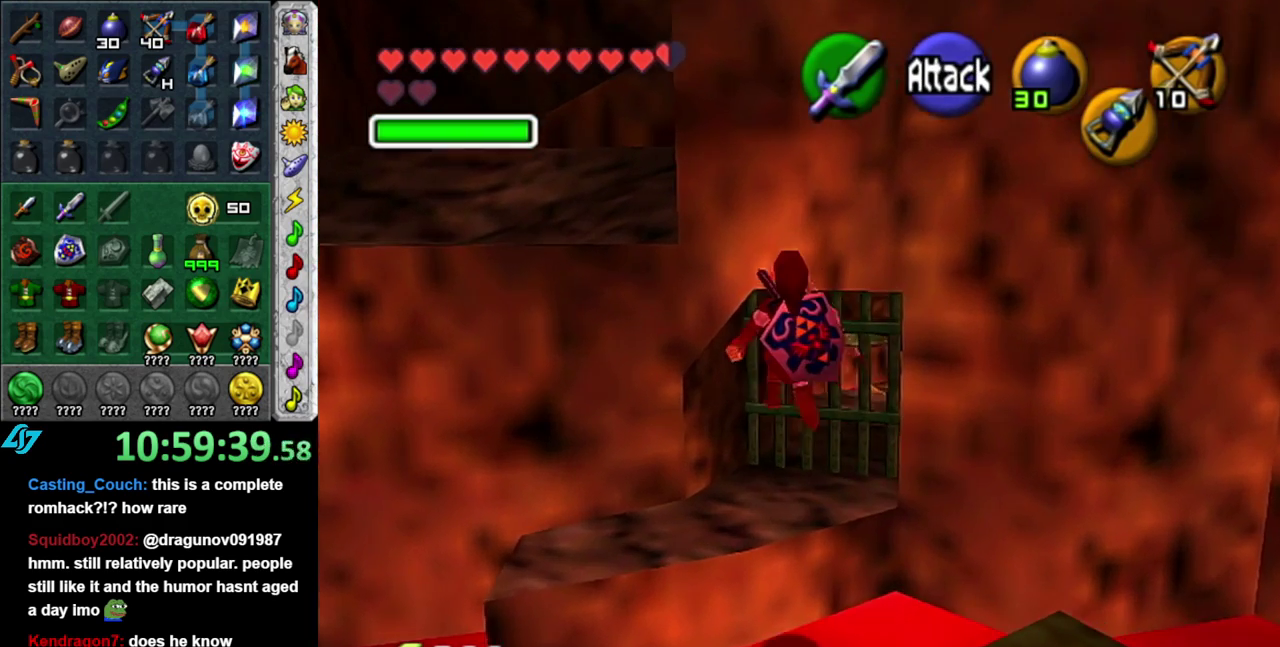
{"buttons": [], "left_stick": "center", "right_stick": "center", "events": [[183, "left_stick", "up-right"], [267, "X", "down"], [367, "left_stick", "center"], [400, "X", "up"]]}
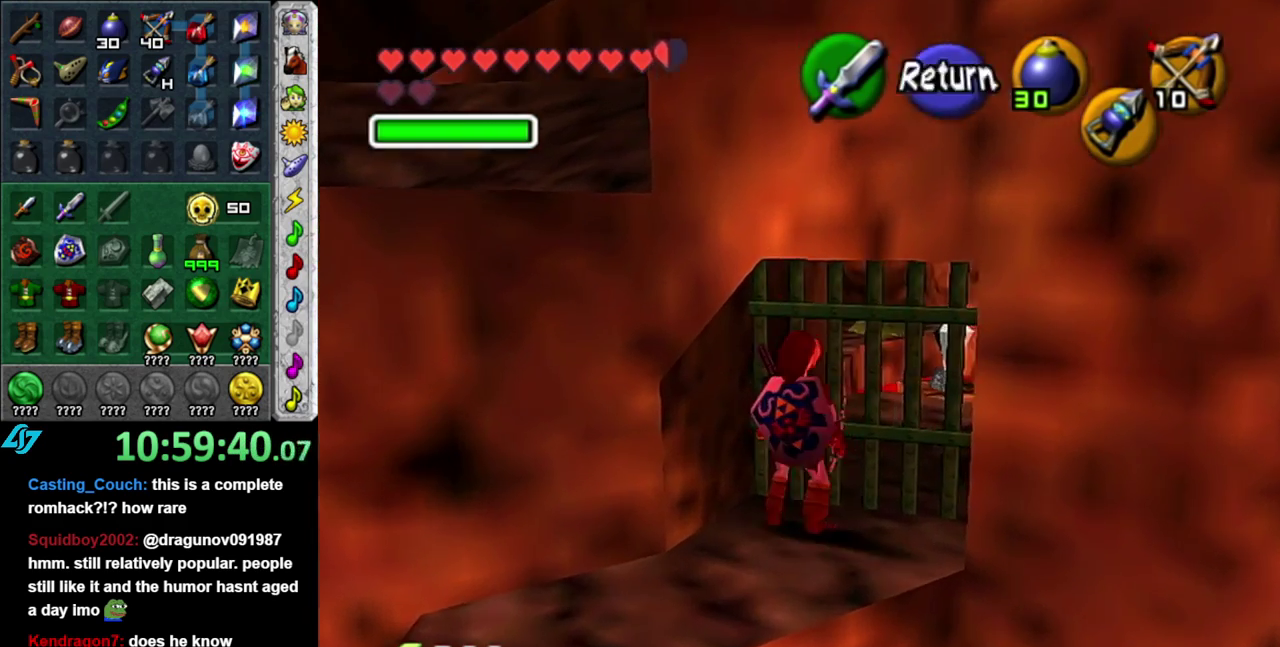
{"buttons": ["X"], "left_stick": "center", "right_stick": "center", "events": [[300, "X", "down"]]}
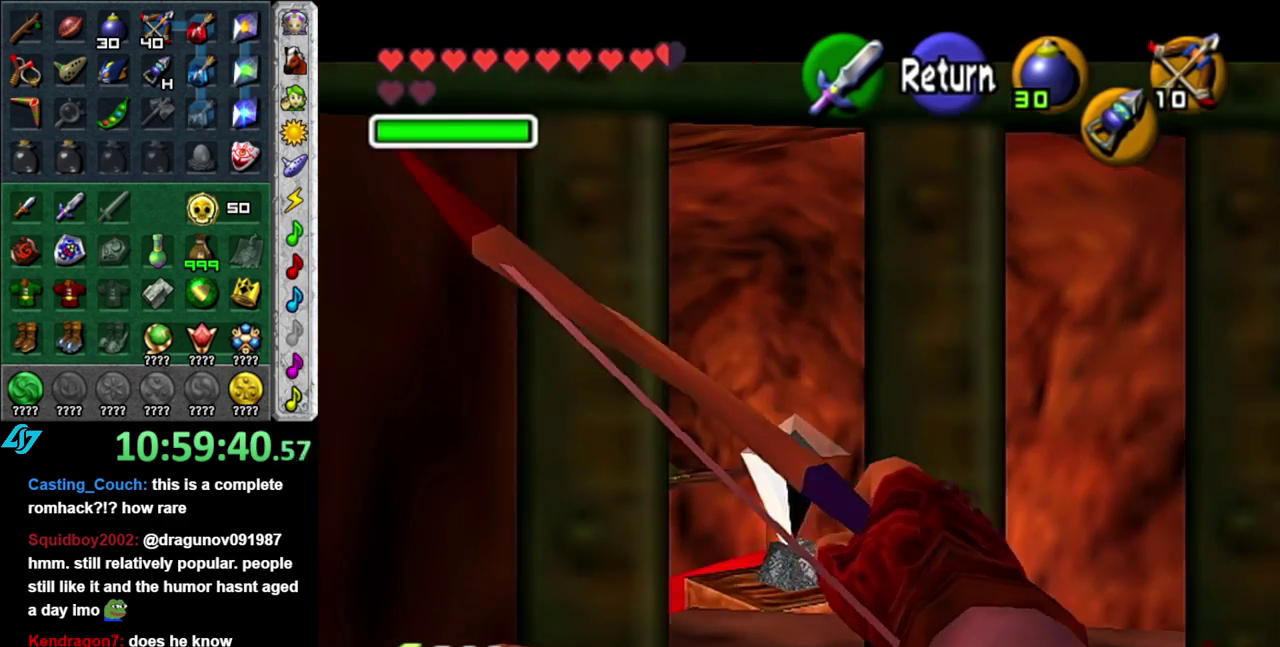
{"buttons": [], "left_stick": "center", "right_stick": "center", "events": [[83, "left_stick", "up-left"], [200, "X", "up"], [233, "left_stick", "center"]]}
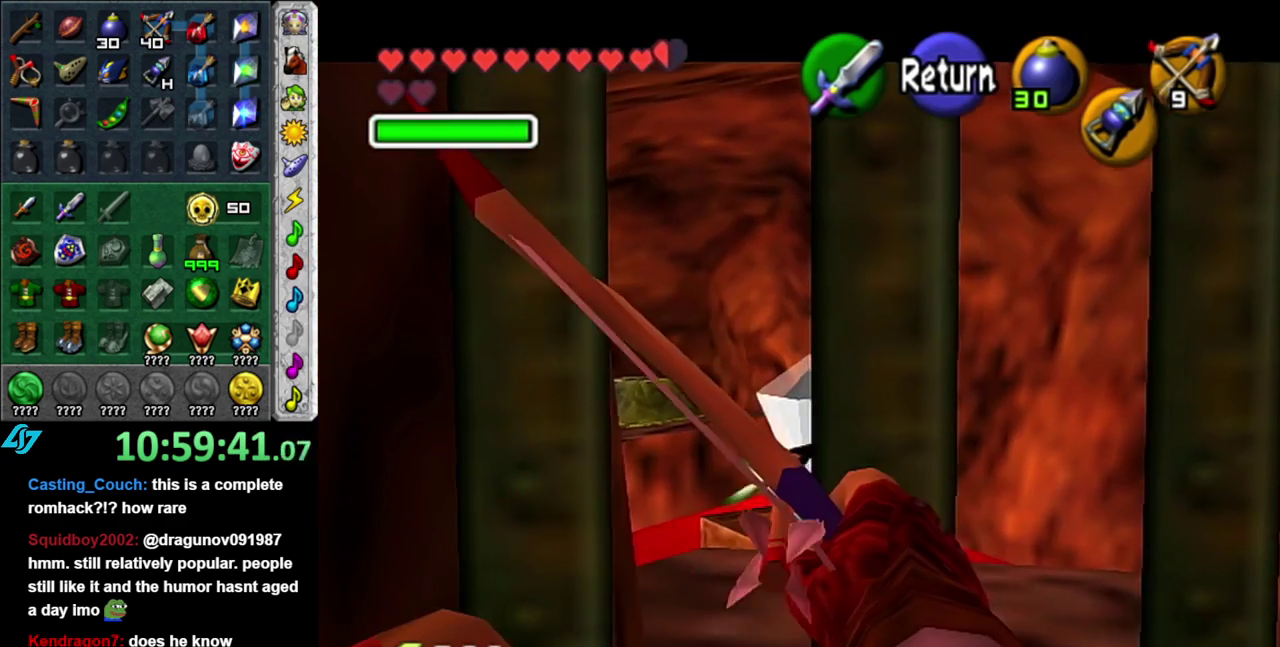
{"buttons": ["X"], "left_stick": "up", "right_stick": "center", "events": [[400, "left_stick", "up"], [483, "X", "down"]]}
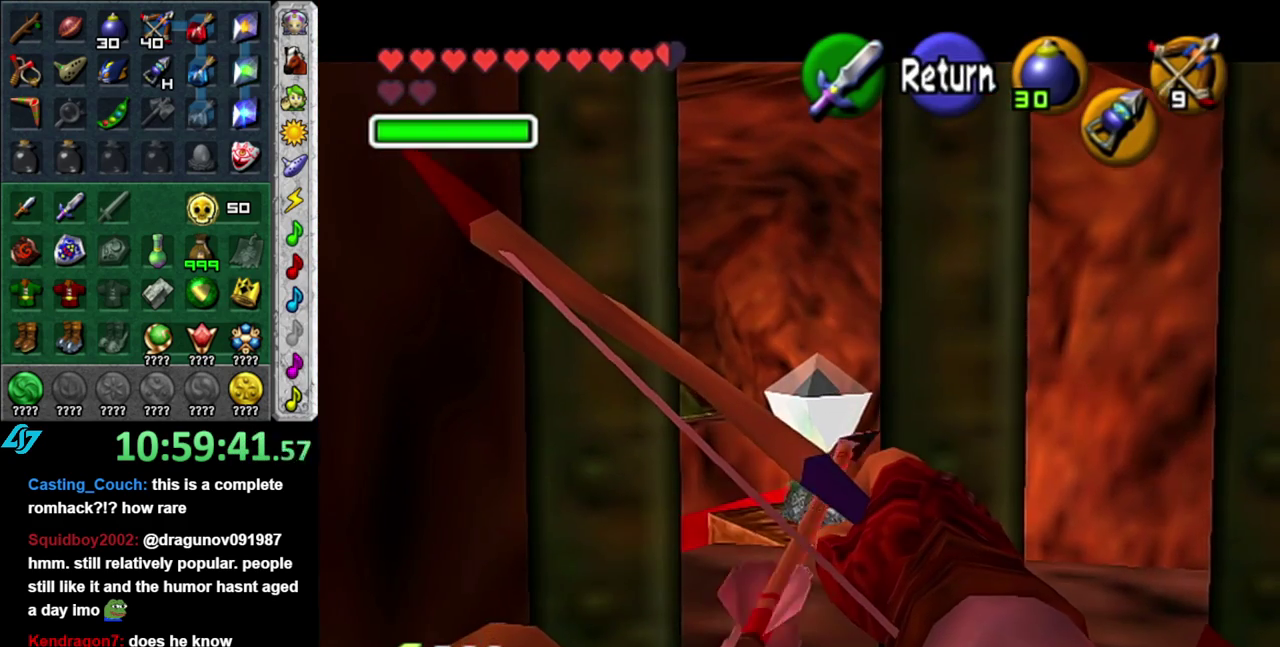
{"buttons": [], "left_stick": "center", "right_stick": "center", "events": [[83, "left_stick", "center"], [333, "X", "up"]]}
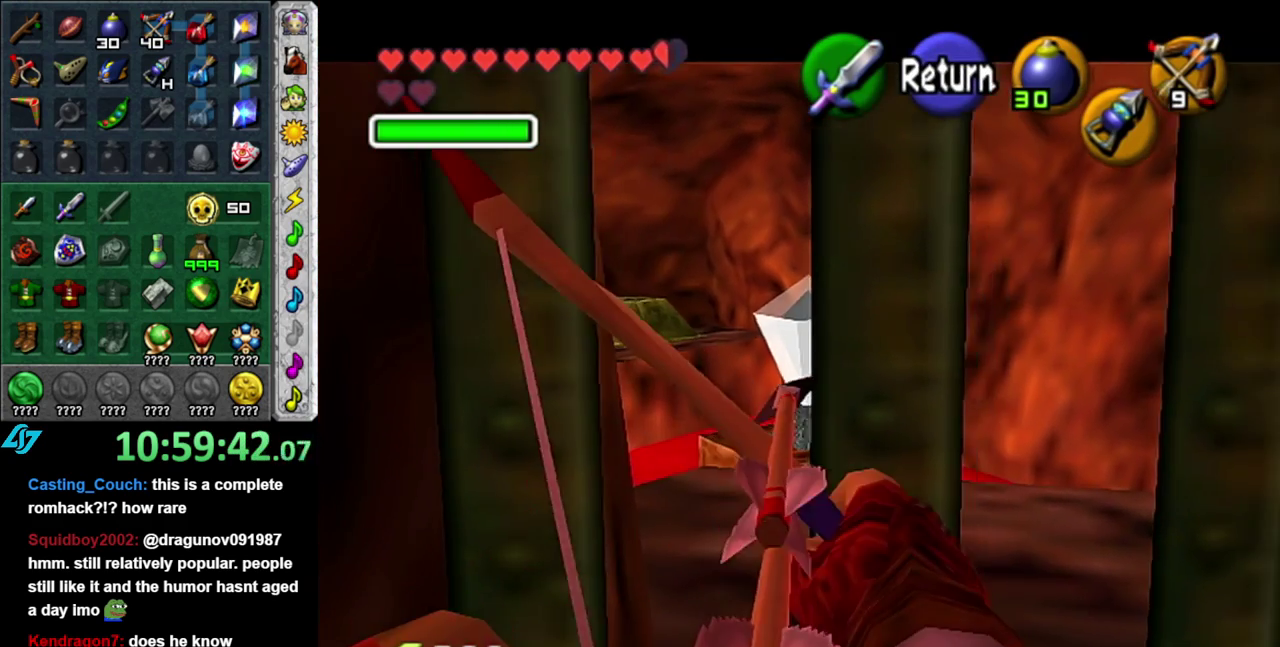
{"buttons": ["A"], "left_stick": "center", "right_stick": "center", "events": [[483, "A", "down"]]}
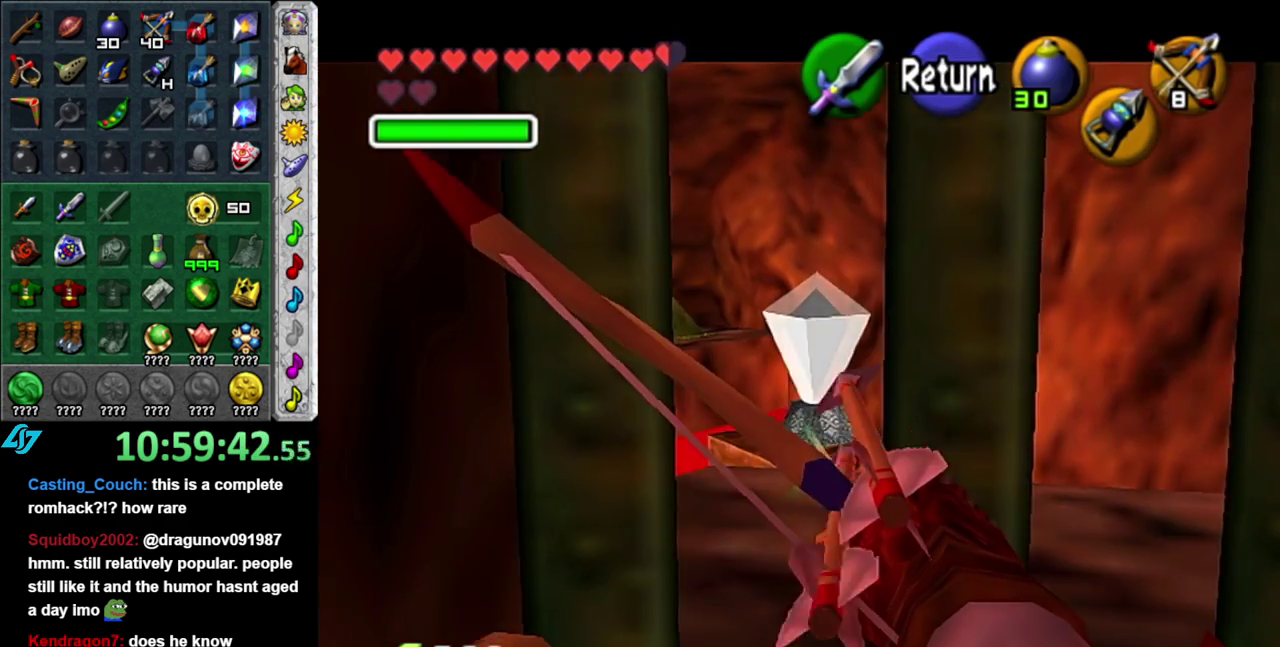
{"buttons": [], "left_stick": "down-left", "right_stick": "center", "events": [[183, "A", "up"], [333, "left_stick", "down-left"]]}
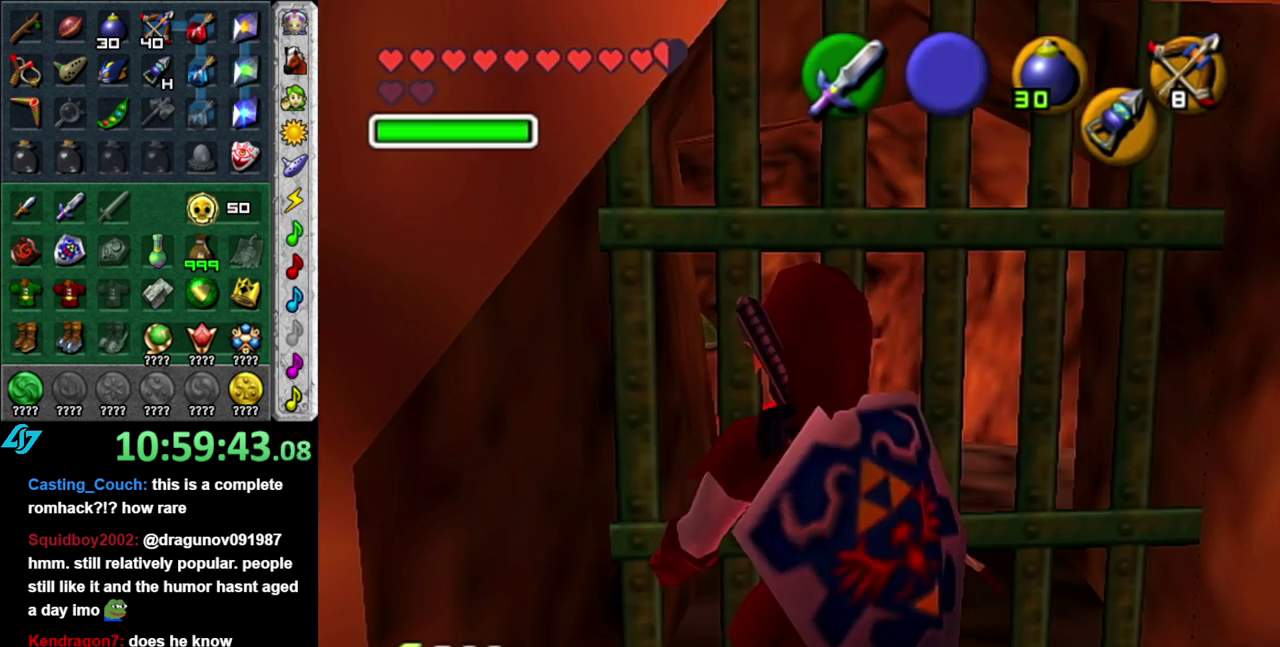
{"buttons": [], "left_stick": "center", "right_stick": "center", "events": [[50, "left_stick", "down"], [150, "left_stick", "center"]]}
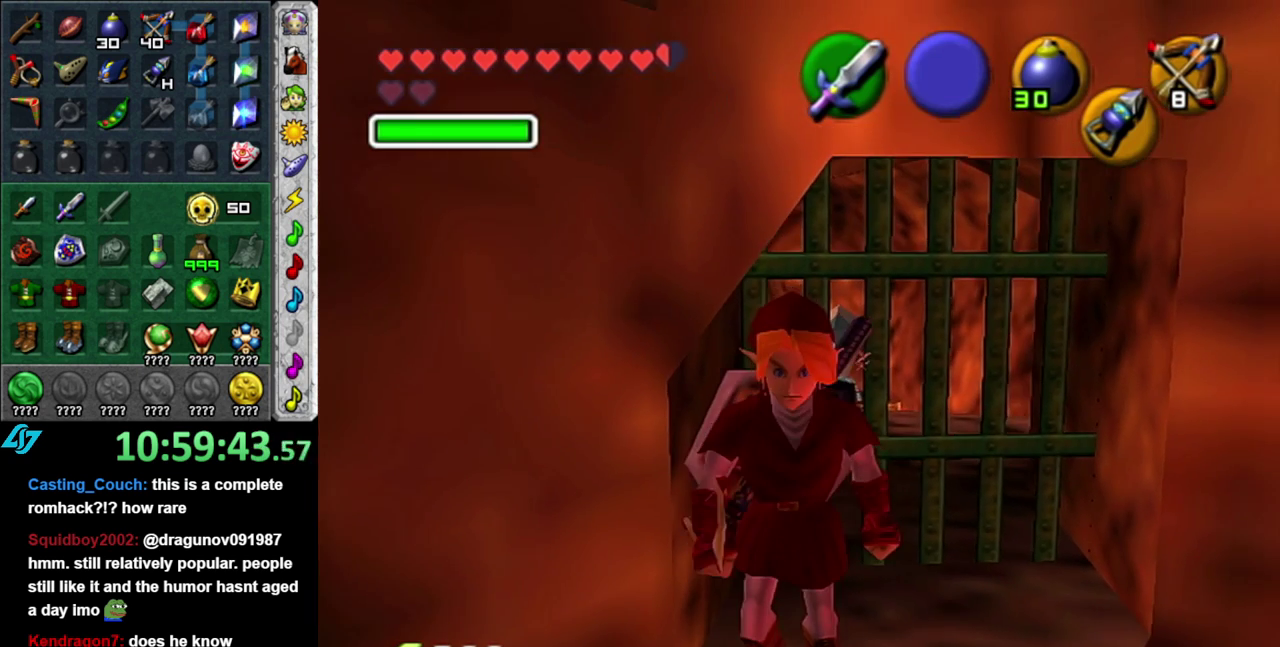
{"buttons": [], "left_stick": "center", "right_stick": "center", "events": []}
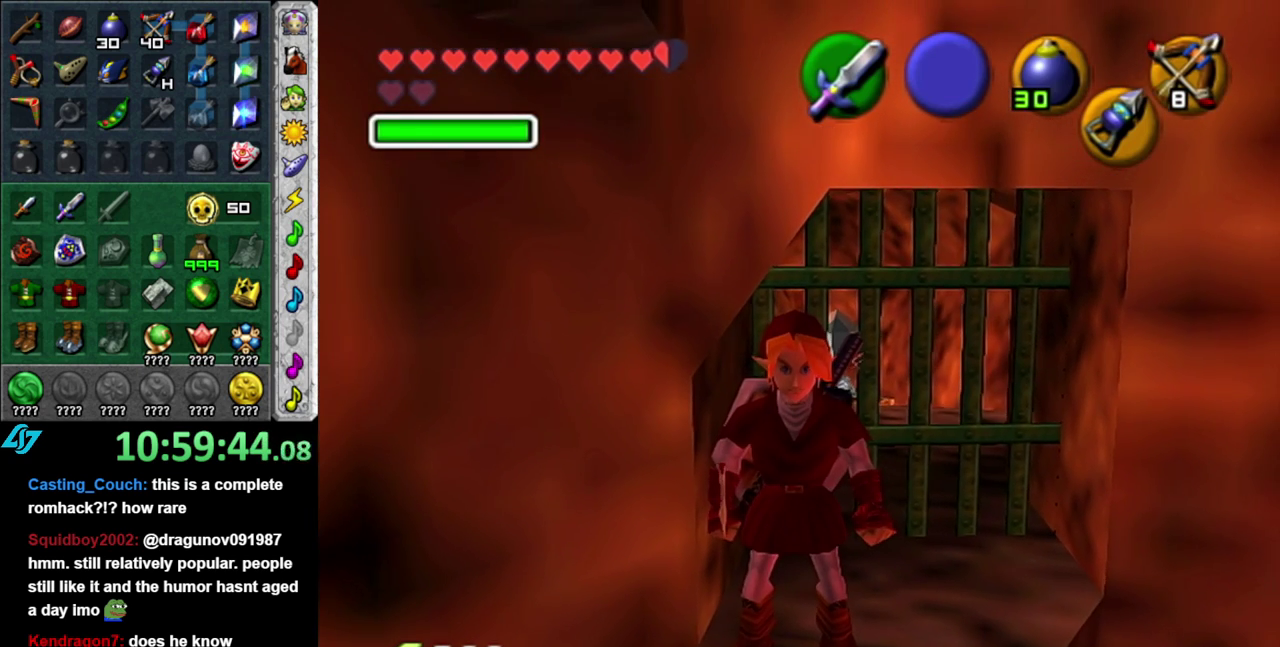
{"buttons": [], "left_stick": "down-left", "right_stick": "center", "events": [[483, "left_stick", "down-left"]]}
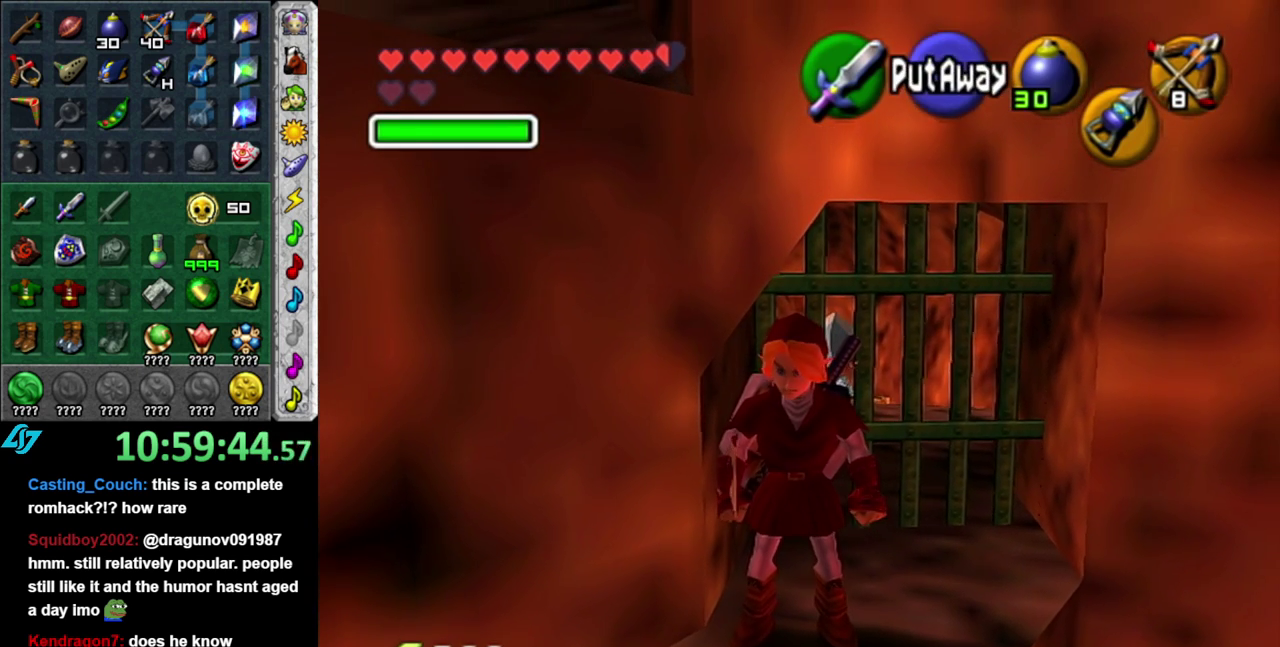
{"buttons": [], "left_stick": "center", "right_stick": "center", "events": [[117, "left_stick", "left"], [233, "left_stick", "center"]]}
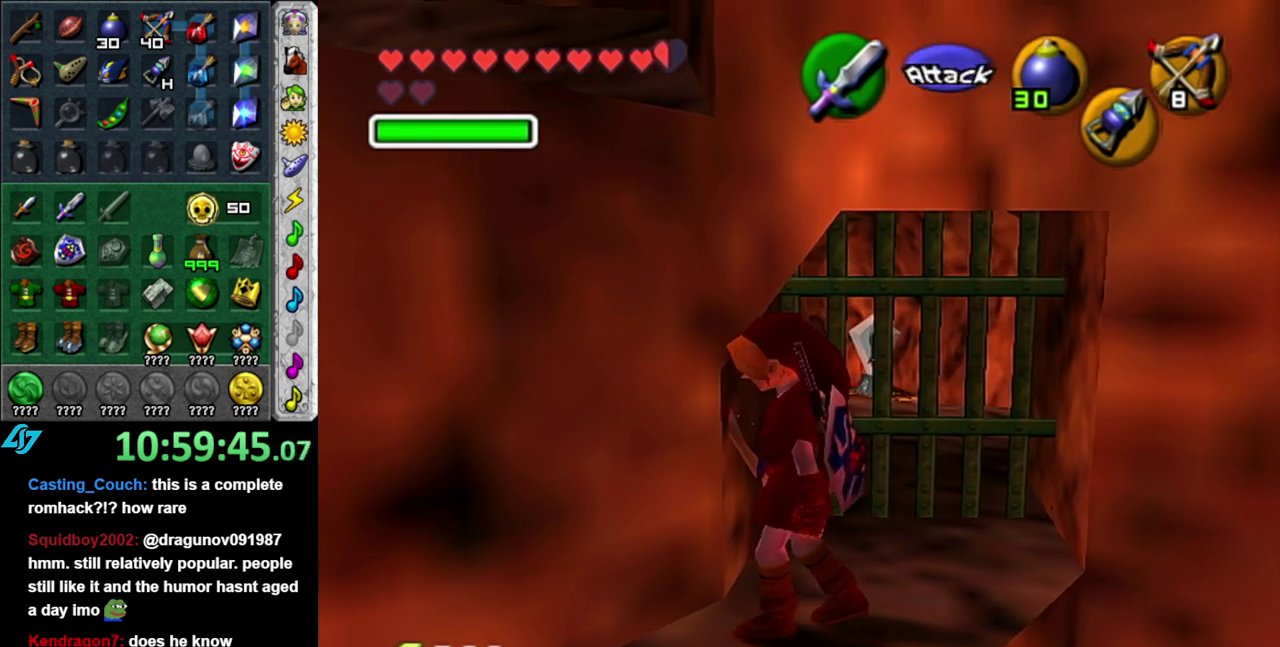
{"buttons": [], "left_stick": "center", "right_stick": "center", "events": [[217, "left_stick", "down-left"], [433, "left_stick", "center"]]}
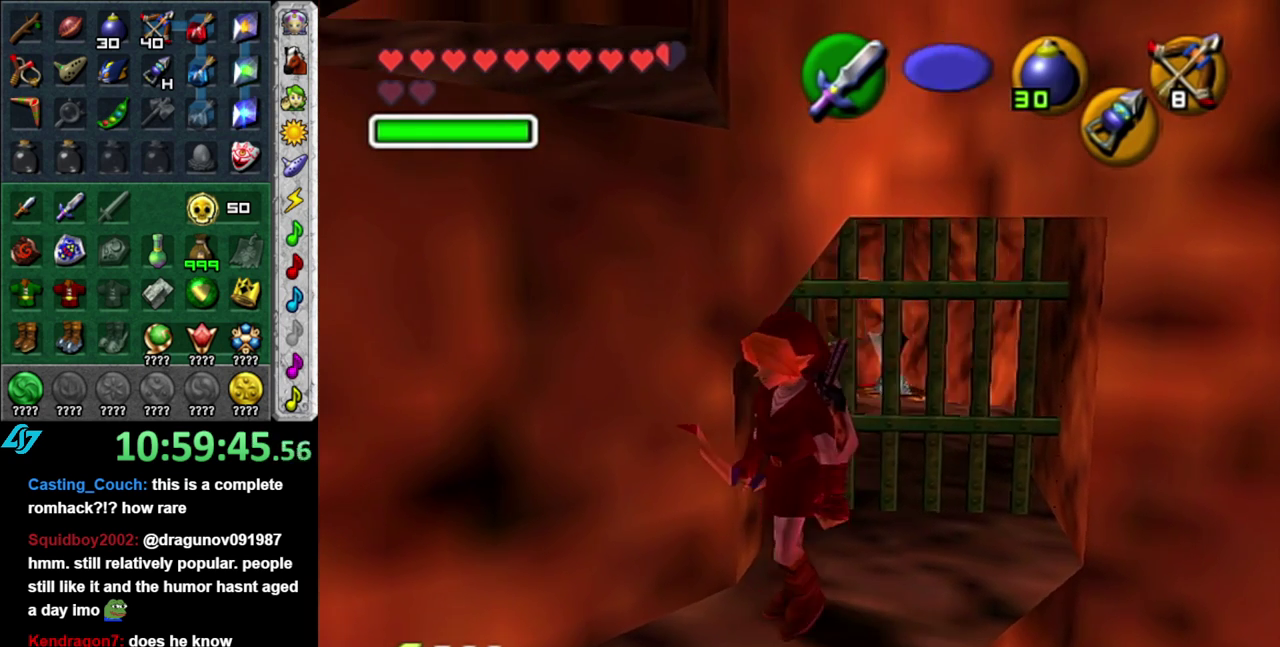
{"buttons": ["A"], "left_stick": "up", "right_stick": "center", "events": [[300, "left_stick", "up"], [483, "A", "down"]]}
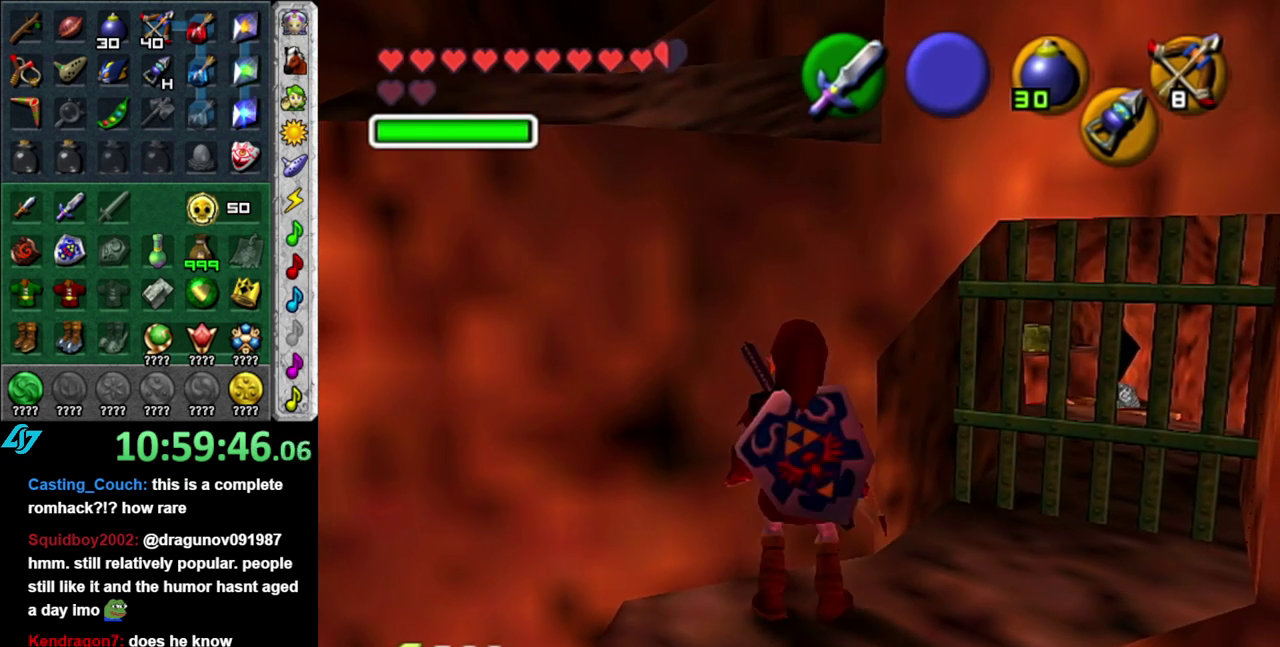
{"buttons": [], "left_stick": "up", "right_stick": "center", "events": [[150, "A", "up"]]}
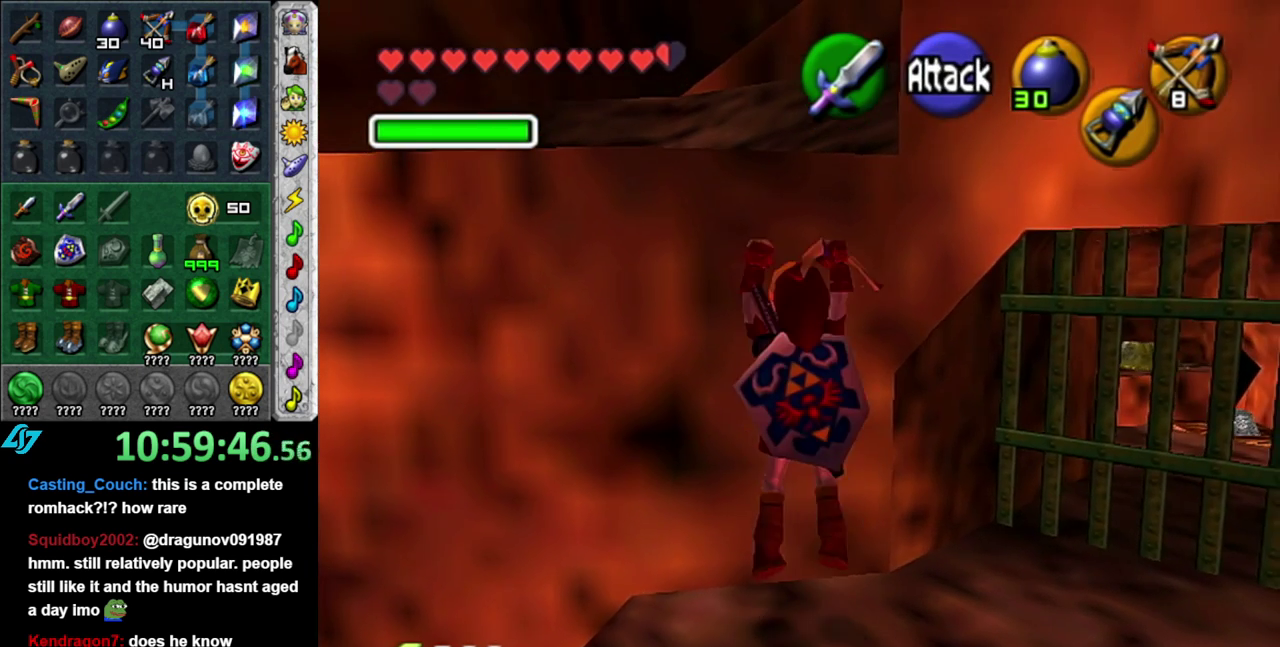
{"buttons": [], "left_stick": "up", "right_stick": "center", "events": [[183, "L1", "down"], [433, "L1", "up"]]}
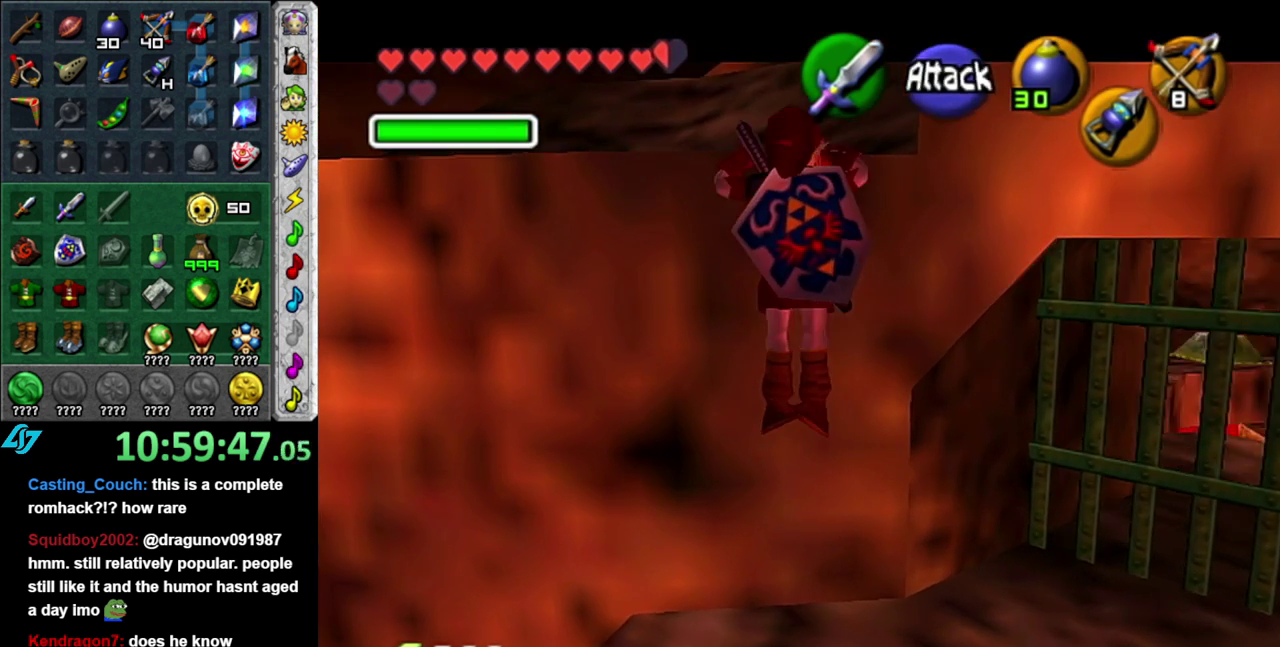
{"buttons": [], "left_stick": "up", "right_stick": "center", "events": []}
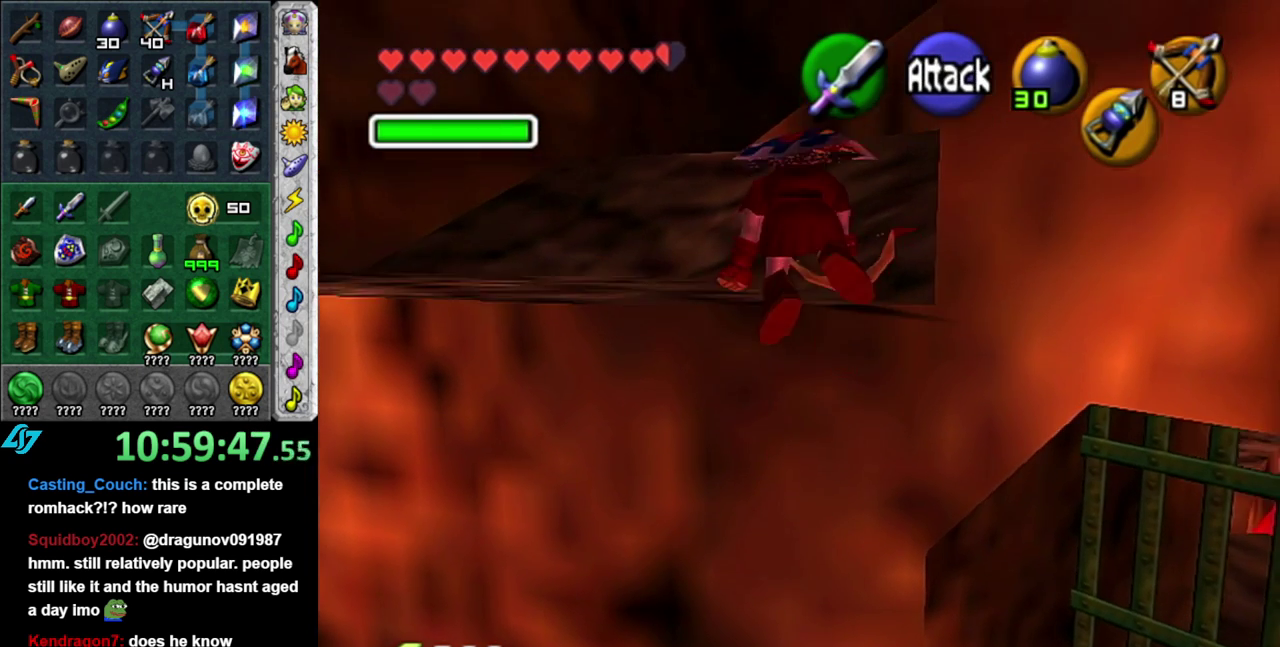
{"buttons": [], "left_stick": "up", "right_stick": "center", "events": []}
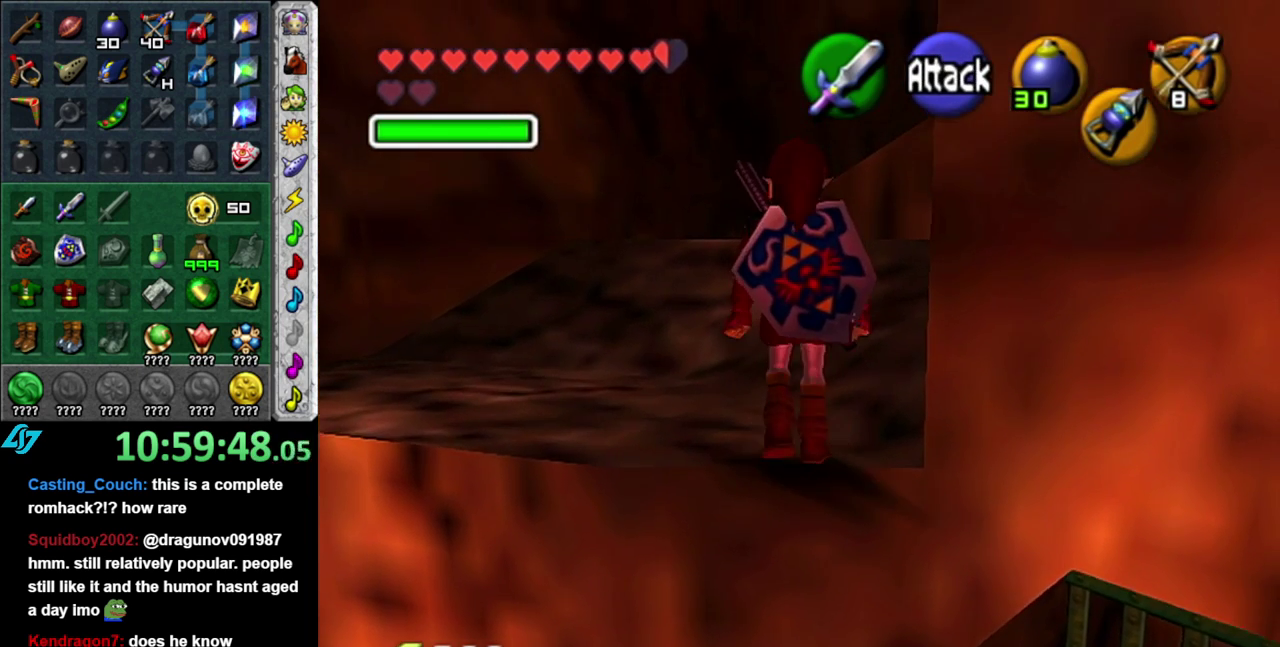
{"buttons": [], "left_stick": "up", "right_stick": "center", "events": [[17, "left_stick", "up-left"], [233, "left_stick", "up"]]}
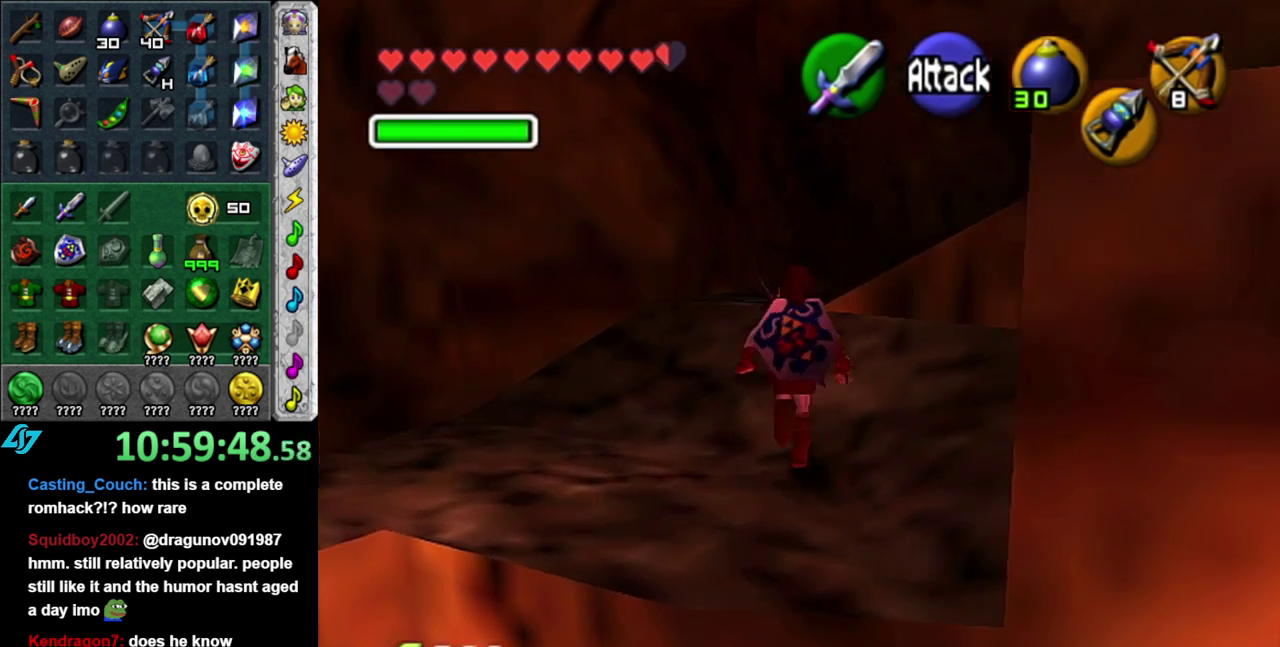
{"buttons": [], "left_stick": "right", "right_stick": "center", "events": [[367, "left_stick", "up-right"], [483, "left_stick", "right"]]}
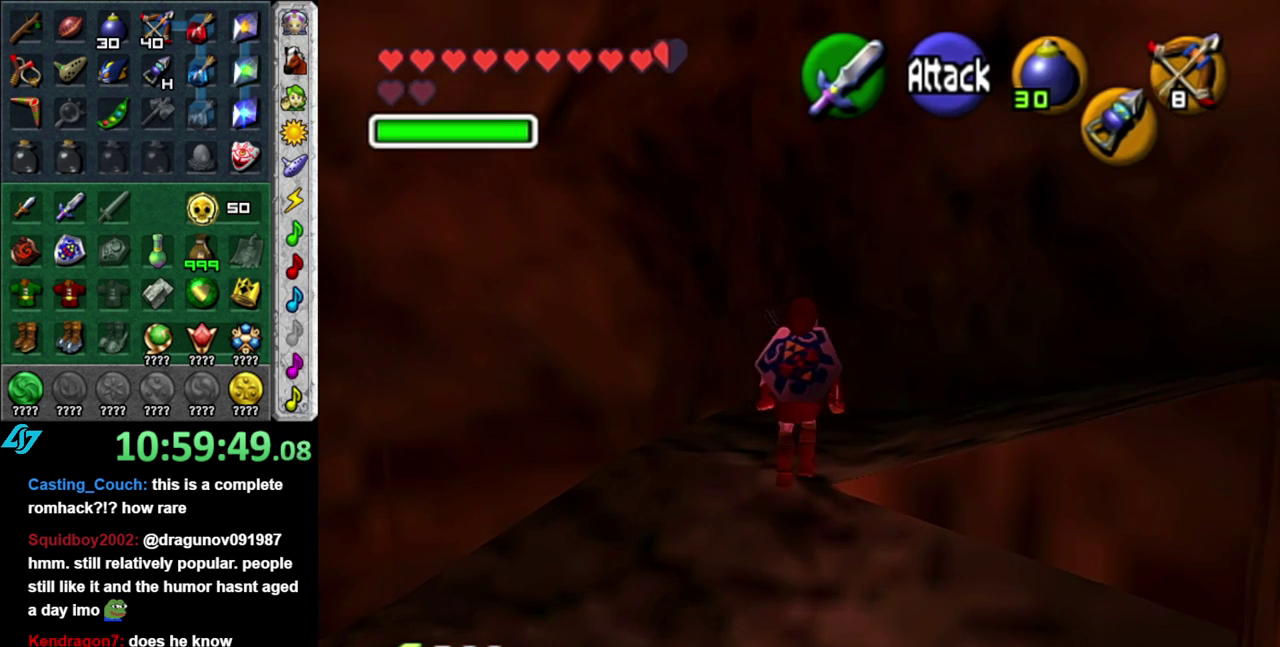
{"buttons": [], "left_stick": "center", "right_stick": "center", "events": [[50, "left_stick", "down-right"], [233, "L1", "down"], [300, "left_stick", "center"], [483, "L1", "up"]]}
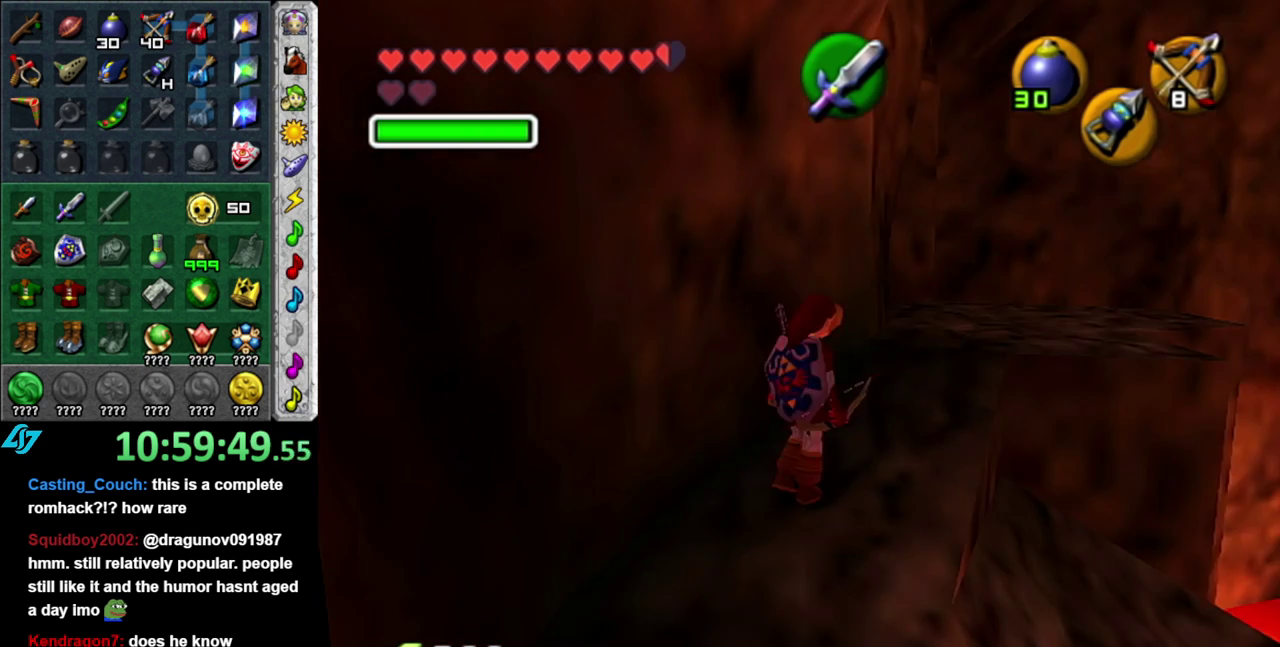
{"buttons": [], "left_stick": "up", "right_stick": "center", "events": [[50, "left_stick", "up"]]}
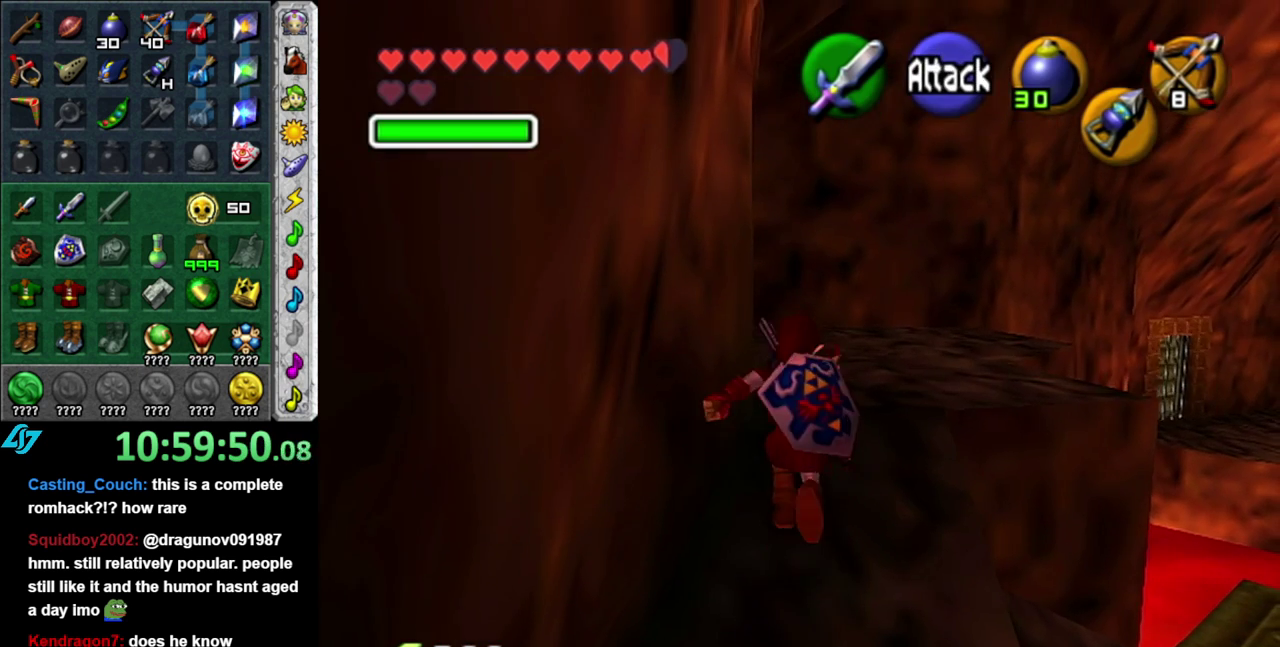
{"buttons": ["L1"], "left_stick": "down-left", "right_stick": "center", "events": [[150, "L1", "down"], [183, "left_stick", "center"], [400, "left_stick", "down-left"]]}
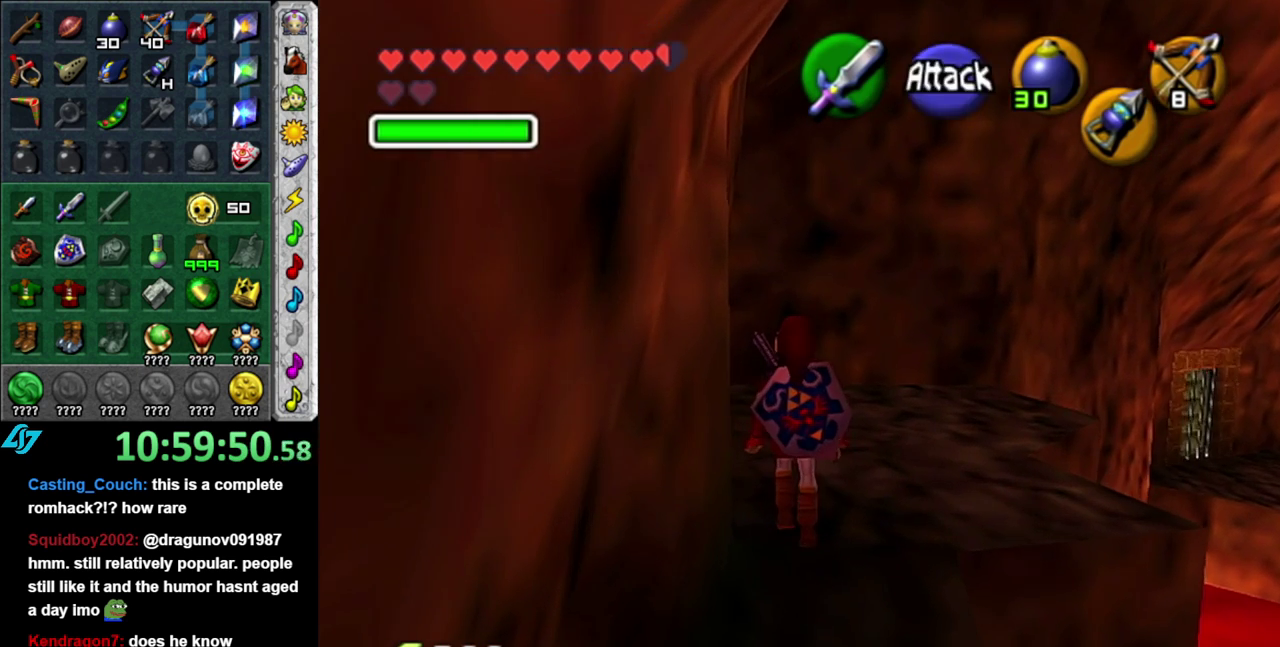
{"buttons": ["L1"], "left_stick": "down-left", "right_stick": "center", "events": []}
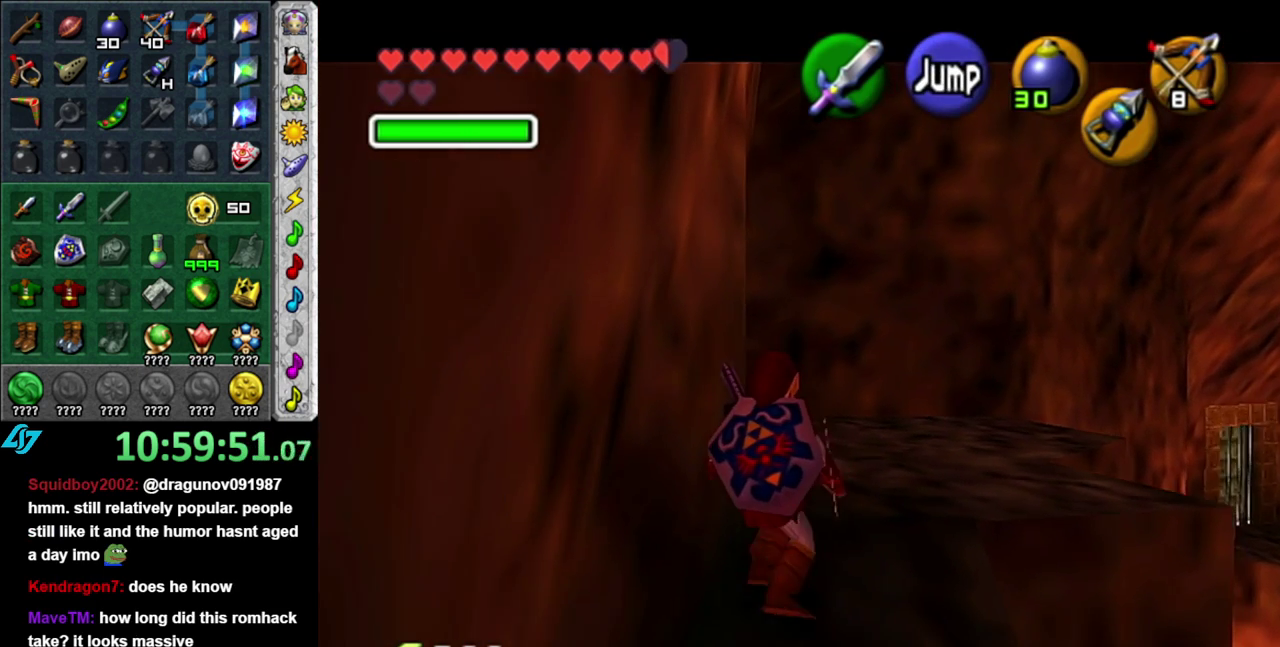
{"buttons": ["L1"], "left_stick": "down", "right_stick": "center", "events": [[17, "left_stick", "down"]]}